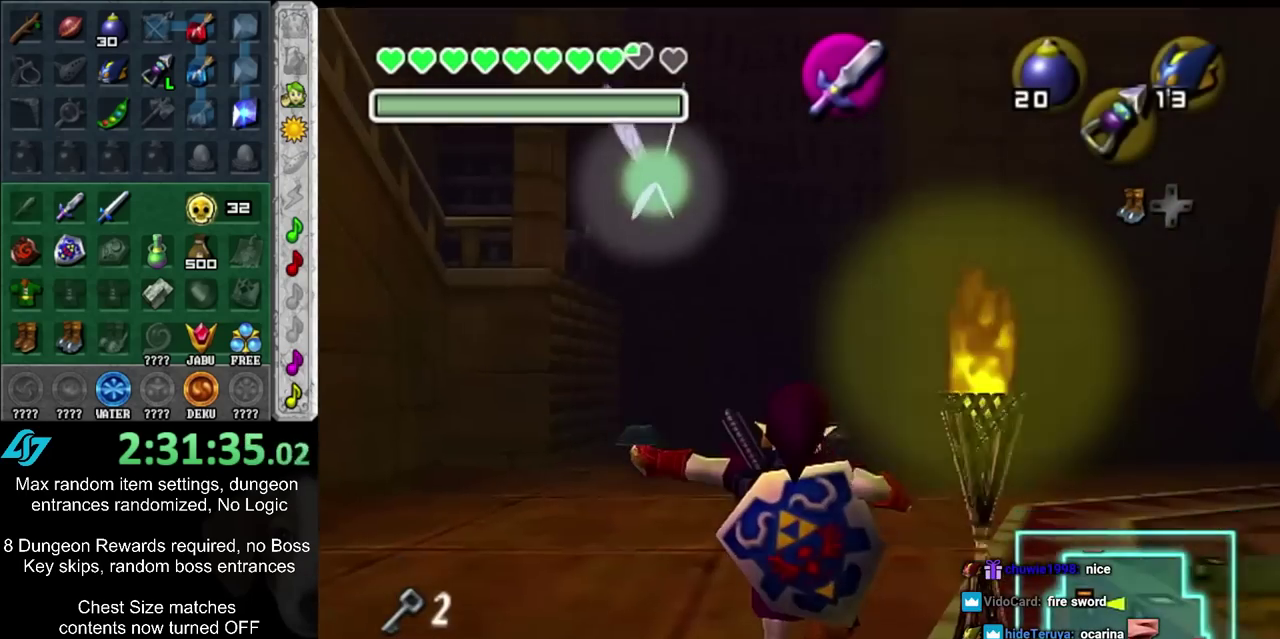
Gameplay with a controller; each line is a JSON object with the inputs held at the frame after it (dt_ms = milliseconds from this image to that frame). "events" lists button and stick changes between this image and that frame as [ms after this image, input, new state], when the widget could be followed in between. Not read: L3 R3.
{"dt_ms": 900, "buttons": ["CIRCLE"], "left_stick": "up", "right_stick": "center", "events": [[150, "CIRCLE", "down"], [350, "CIRCLE", "up"], [867, "CIRCLE", "down"]]}
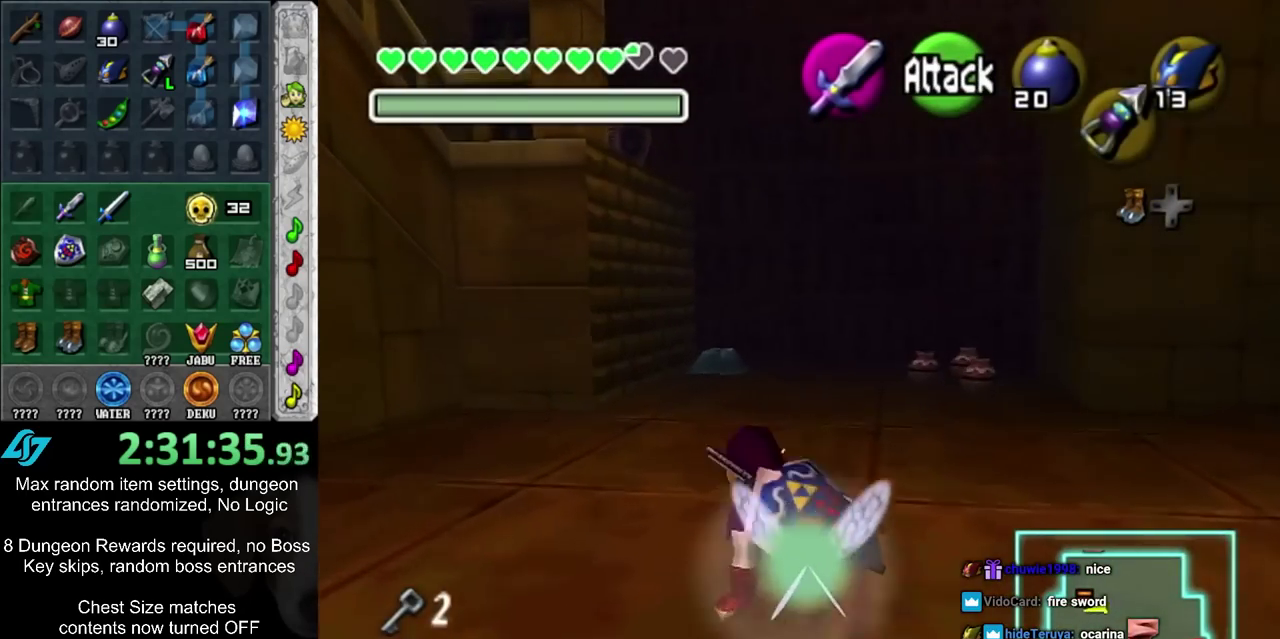
{"dt_ms": 400, "buttons": [], "left_stick": "up-left", "right_stick": "center", "events": [[83, "CIRCLE", "up"], [200, "left_stick", "up-left"]]}
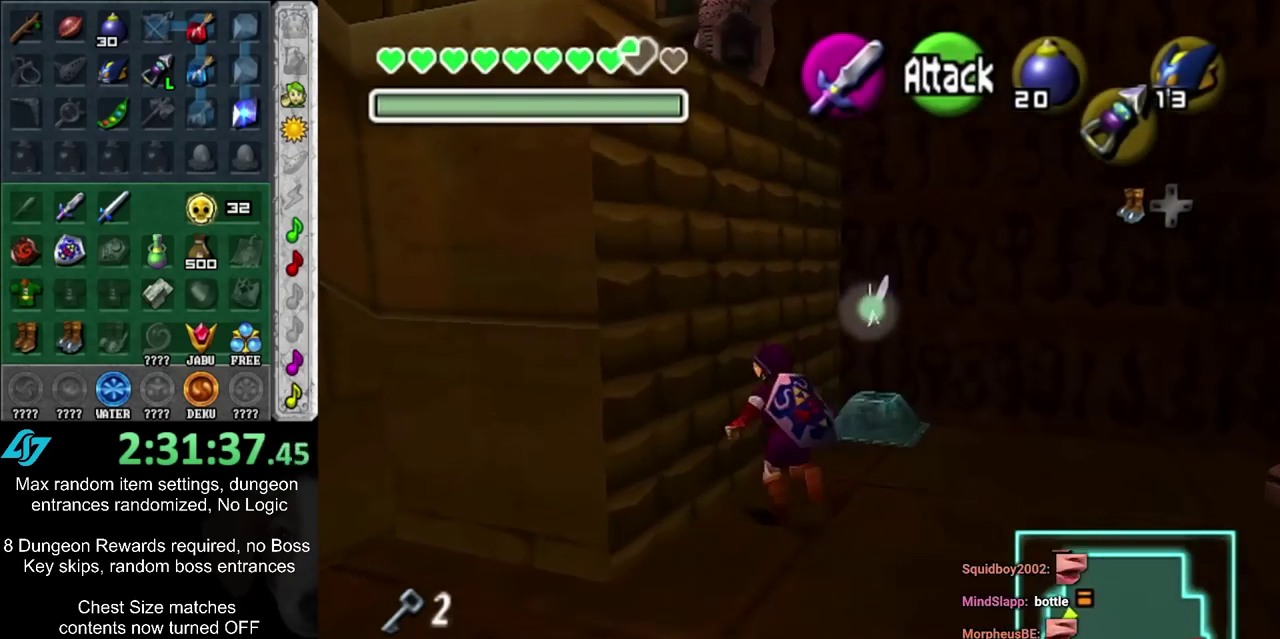
{"dt_ms": 600, "buttons": [], "left_stick": "up", "right_stick": "center", "events": [[217, "L1", "down"], [233, "left_stick", "up"], [400, "L1", "up"]]}
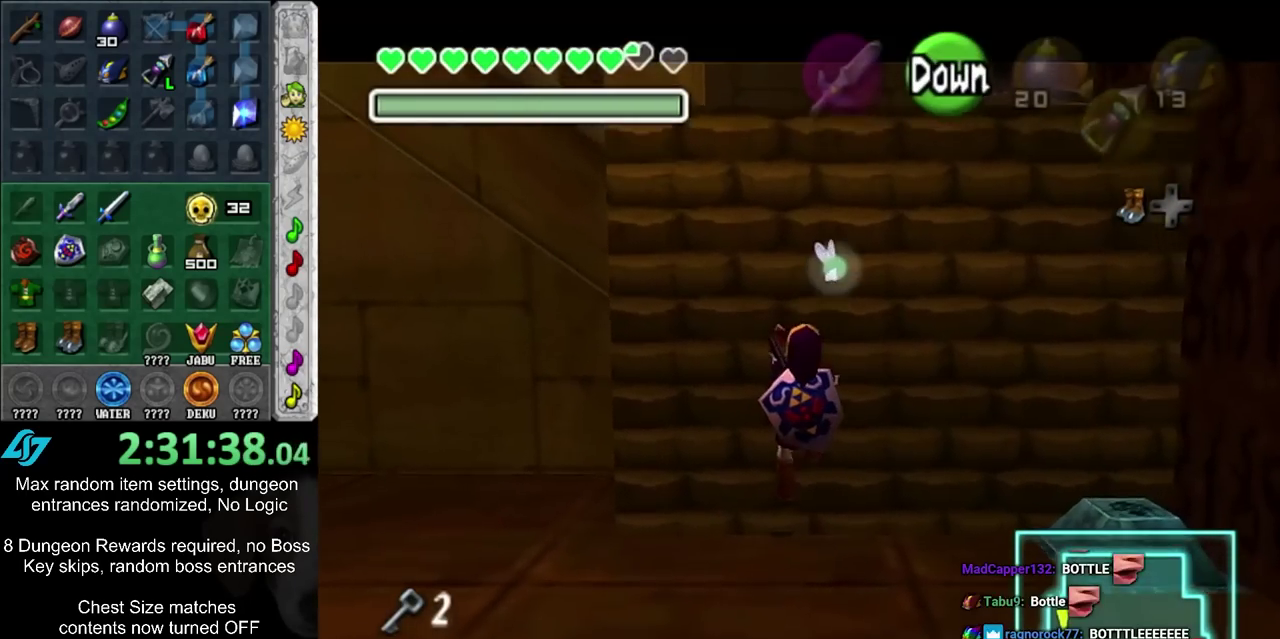
{"dt_ms": 300, "buttons": [], "left_stick": "up", "right_stick": "center", "events": []}
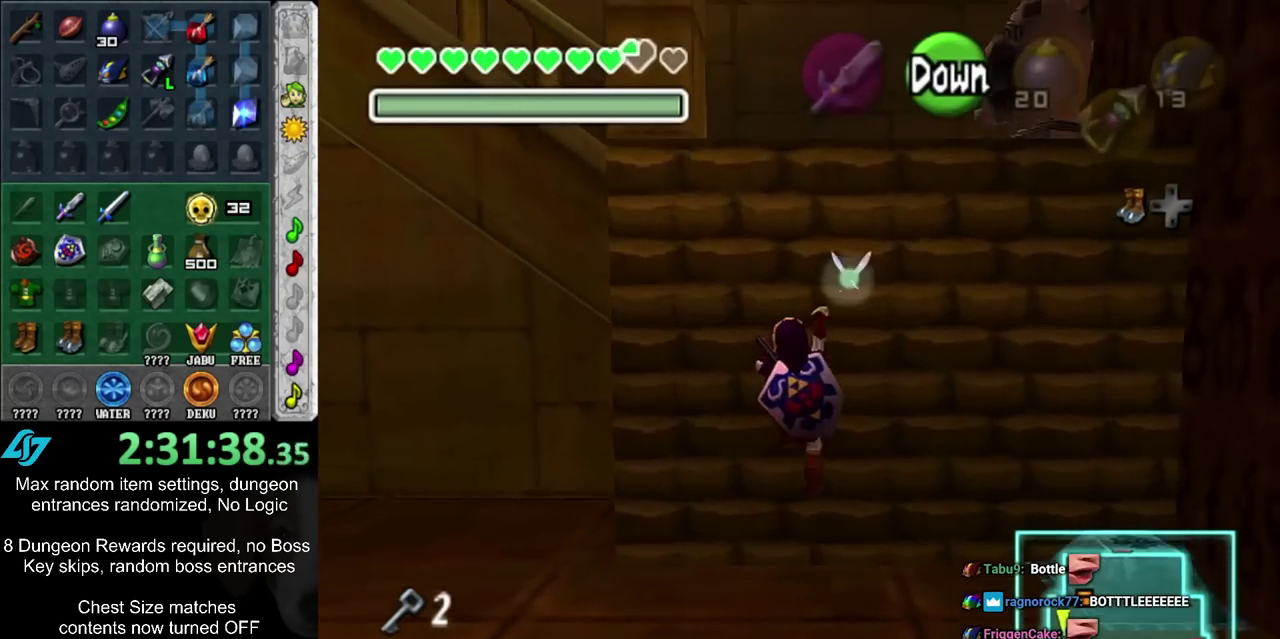
{"dt_ms": 500, "buttons": ["CIRCLE", "L1"], "left_stick": "up-right", "right_stick": "center", "events": [[83, "left_stick", "up-right"], [433, "CIRCLE", "down"], [500, "L1", "down"]]}
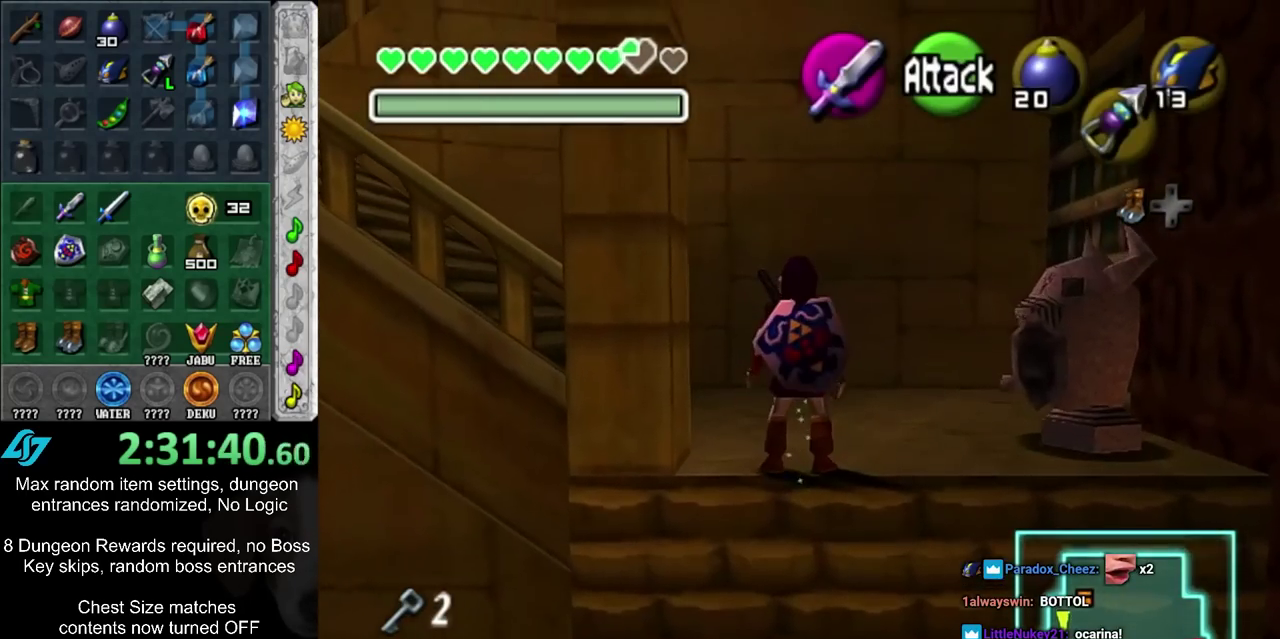
{"dt_ms": 600, "buttons": [], "left_stick": "up", "right_stick": "center", "events": [[117, "CIRCLE", "up"], [217, "L1", "up"], [217, "left_stick", "up"]]}
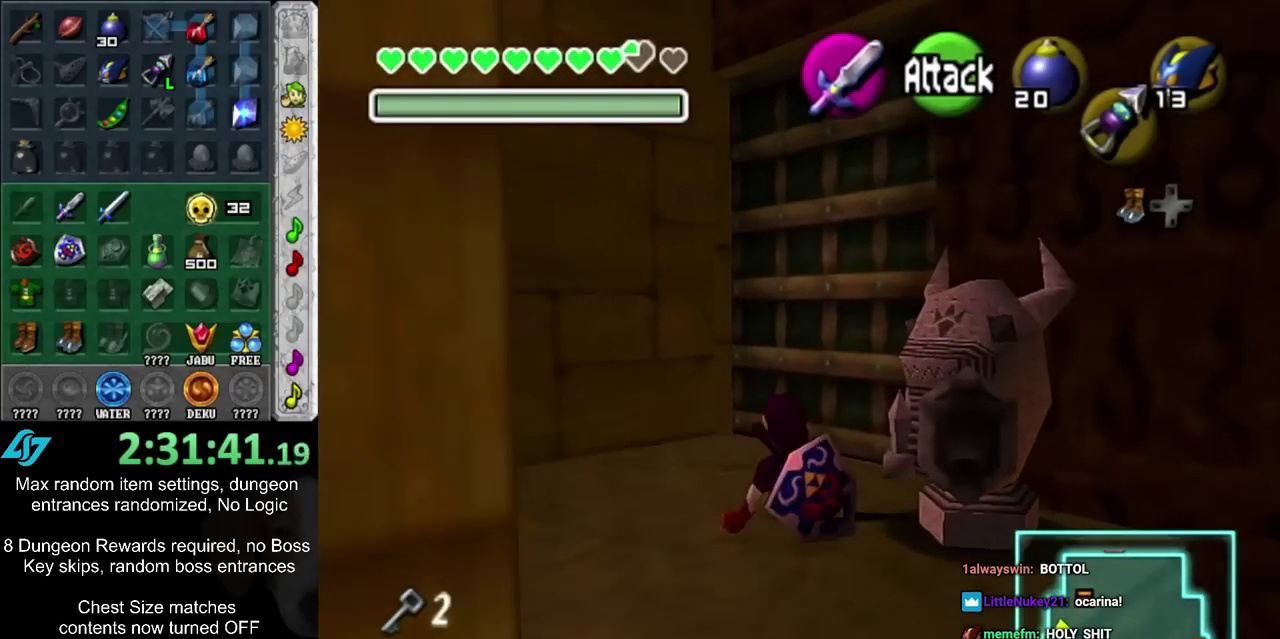
{"dt_ms": 500, "buttons": [], "left_stick": "center", "right_stick": "center", "events": [[17, "left_stick", "up-right"], [217, "CIRCLE", "down"], [267, "CIRCLE", "up"], [267, "left_stick", "center"], [367, "CIRCLE", "down"], [467, "CIRCLE", "up"]]}
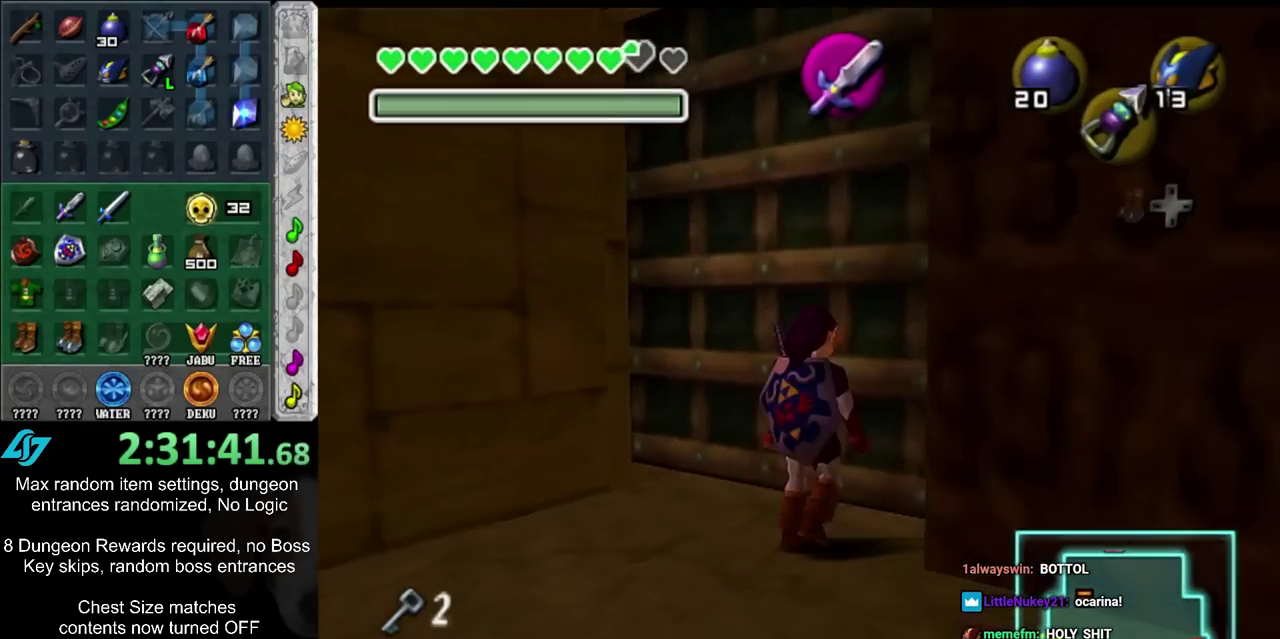
{"dt_ms": 400, "buttons": [], "left_stick": "up", "right_stick": "center", "events": [[17, "CIRCLE", "down"], [83, "CIRCLE", "up"], [150, "left_stick", "up"]]}
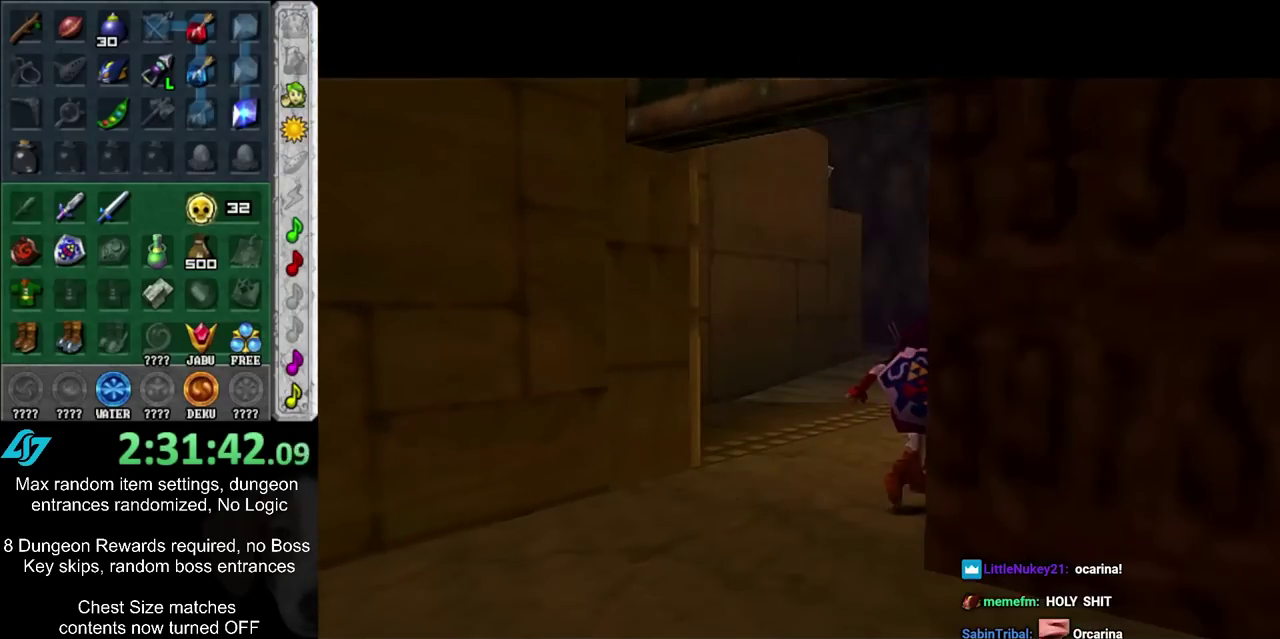
{"dt_ms": 500, "buttons": [], "left_stick": "up", "right_stick": "center", "events": []}
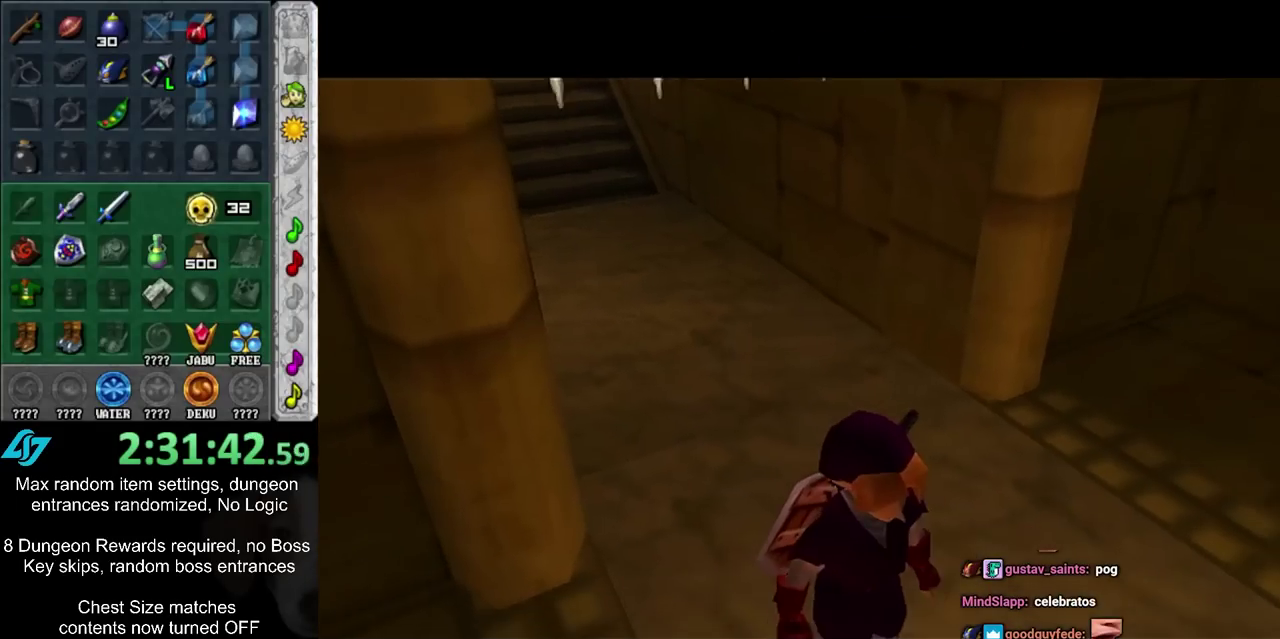
{"dt_ms": 500, "buttons": [], "left_stick": "up", "right_stick": "center", "events": []}
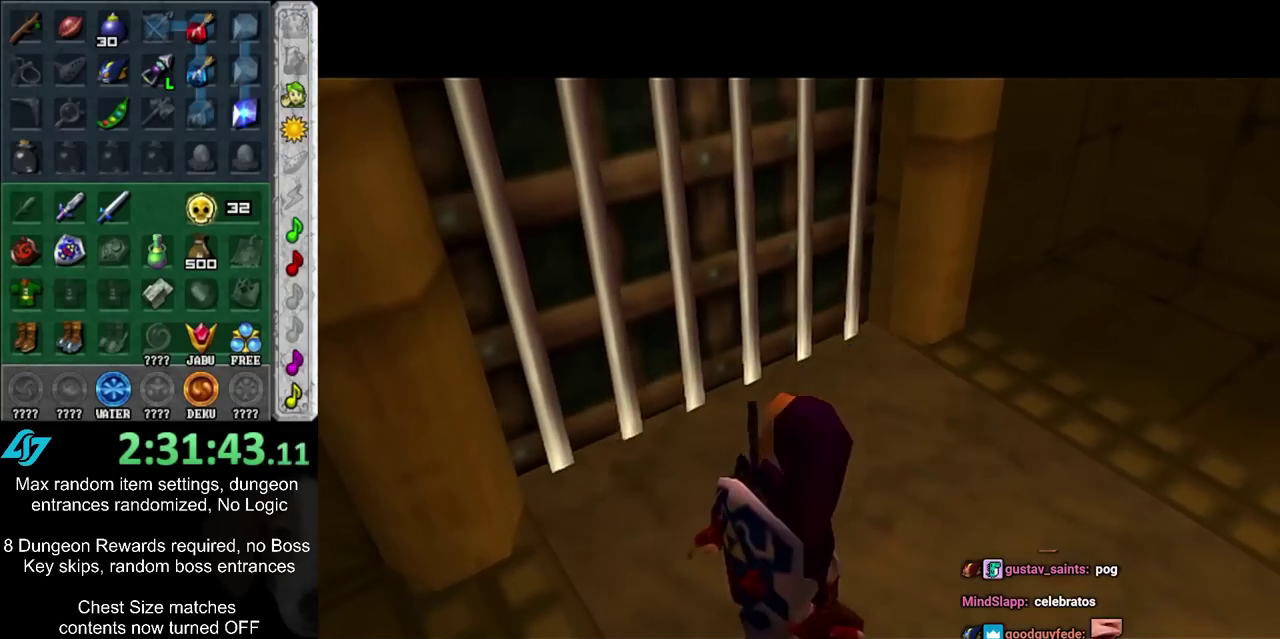
{"dt_ms": 500, "buttons": [], "left_stick": "up", "right_stick": "center", "events": []}
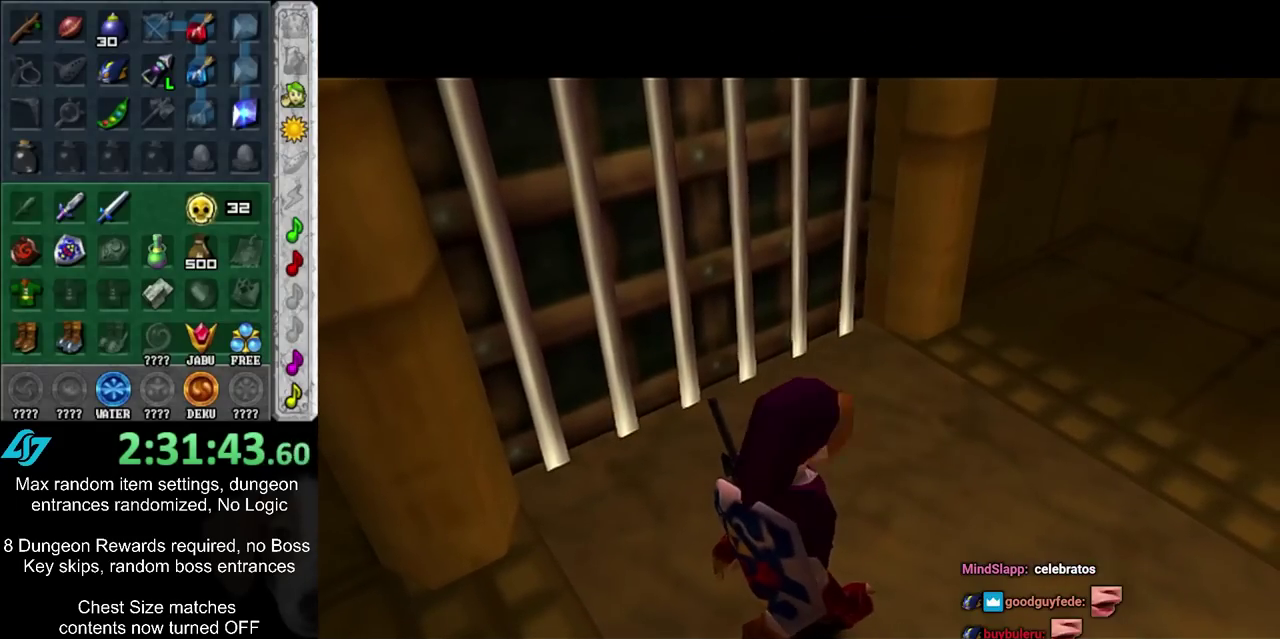
{"dt_ms": 300, "buttons": [], "left_stick": "up", "right_stick": "center", "events": []}
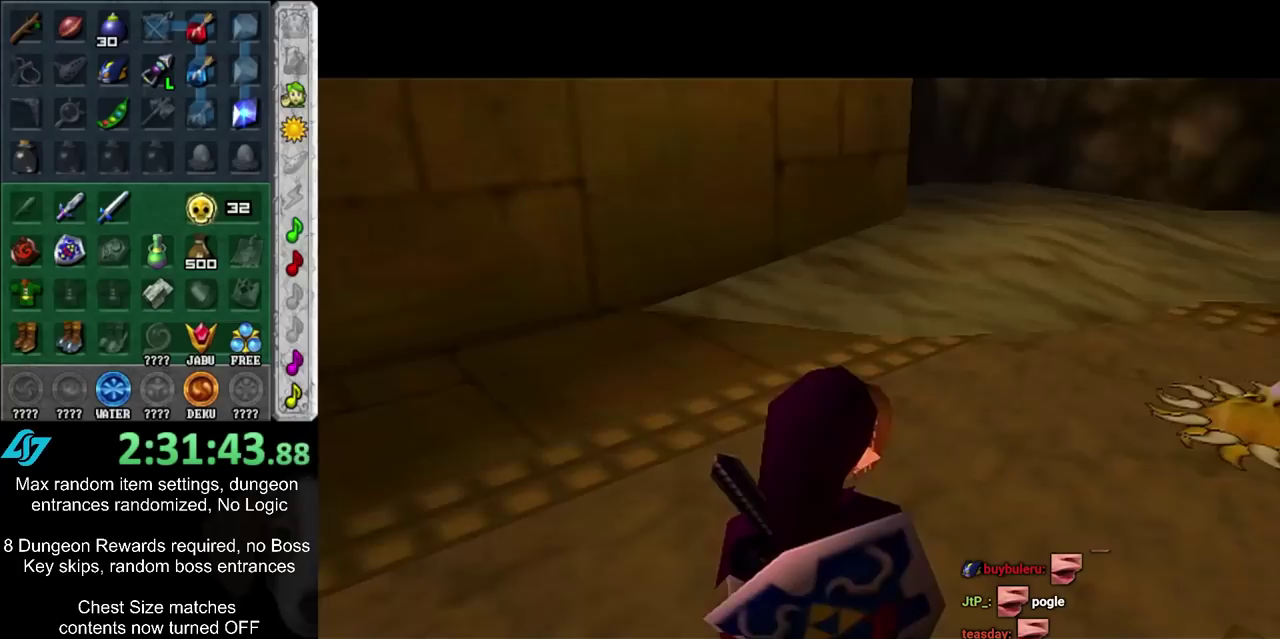
{"dt_ms": 500, "buttons": ["R2"], "left_stick": "up-left", "right_stick": "center", "events": [[167, "left_stick", "down"], [250, "left_stick", "up"], [300, "R2", "down"], [367, "R2", "up"], [367, "left_stick", "up-left"], [433, "R2", "down"]]}
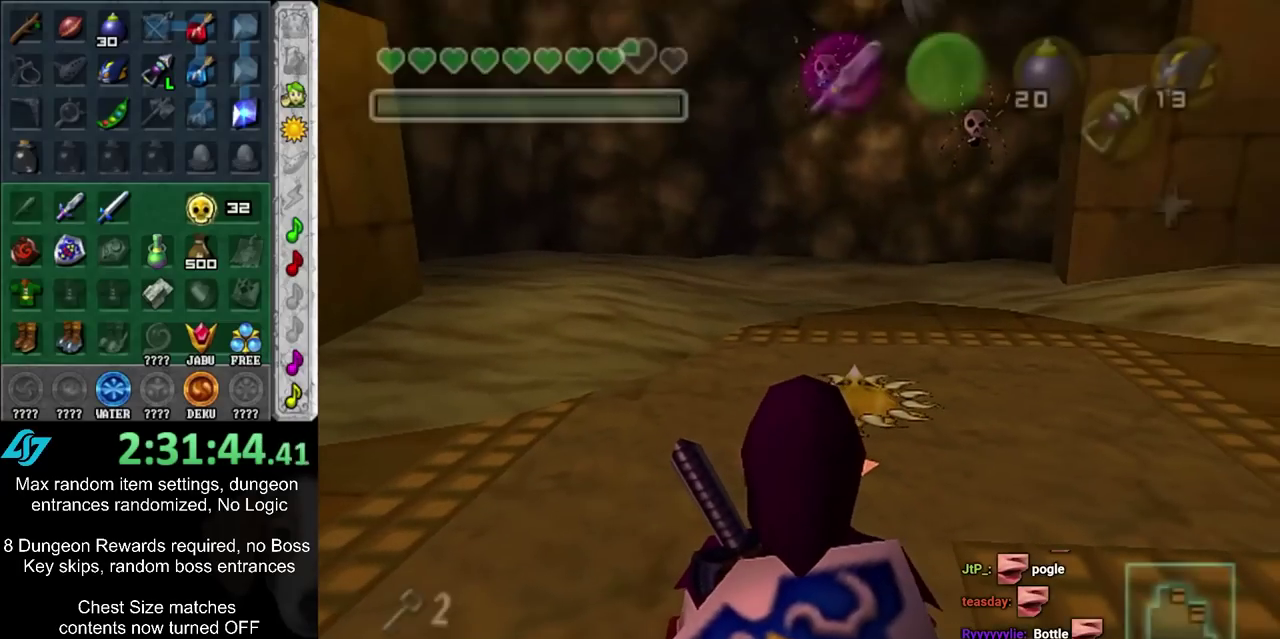
{"dt_ms": 700, "buttons": ["R2"], "left_stick": "down-left", "right_stick": "center", "events": [[33, "R2", "up"], [133, "R2", "down"], [300, "left_stick", "center"], [583, "left_stick", "down-left"]]}
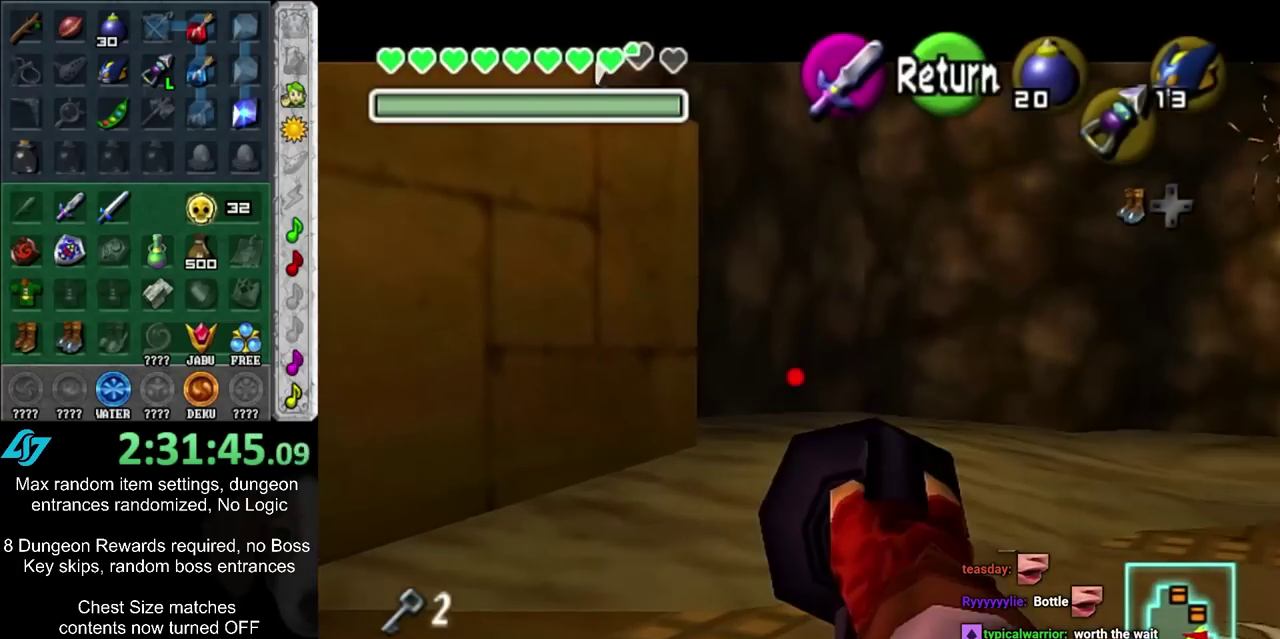
{"dt_ms": 500, "buttons": ["R2"], "left_stick": "center", "right_stick": "center", "events": [[283, "left_stick", "down"], [367, "left_stick", "center"]]}
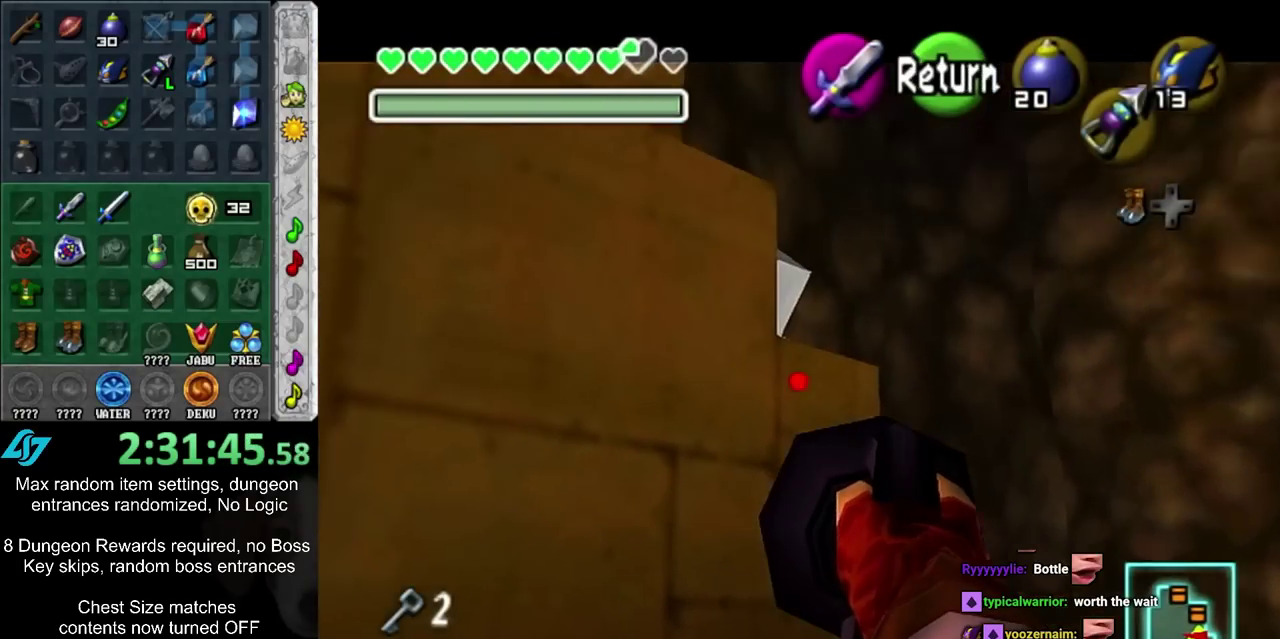
{"dt_ms": 400, "buttons": [], "left_stick": "center", "right_stick": "center", "events": [[250, "R2", "up"]]}
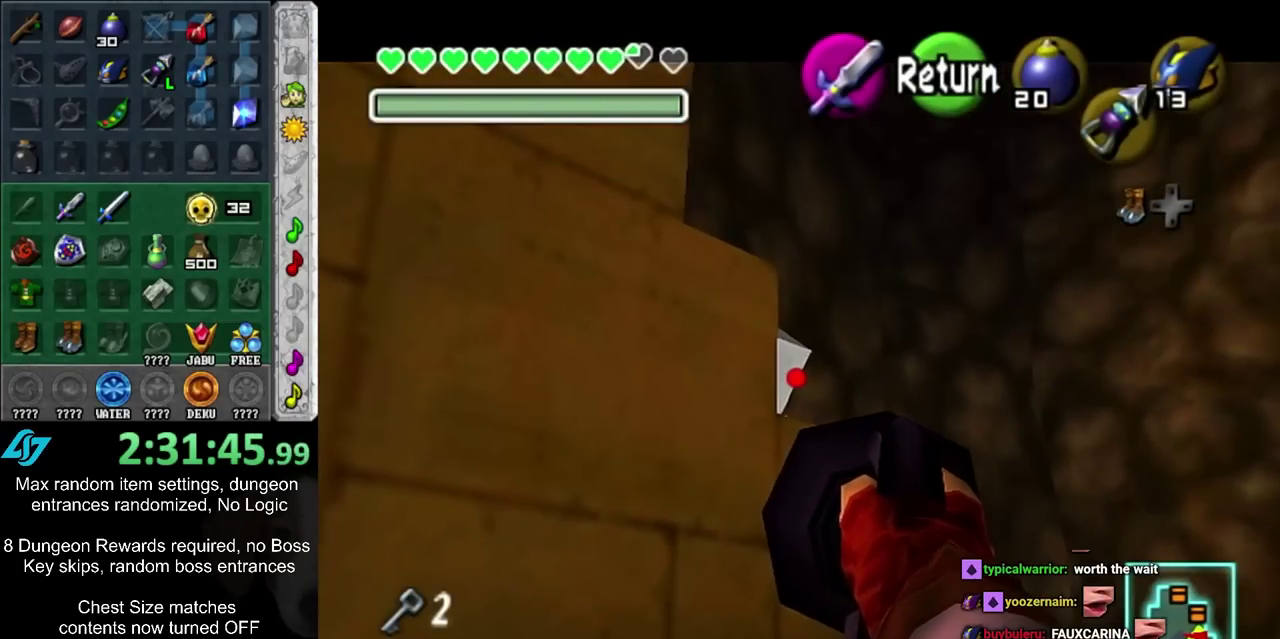
{"dt_ms": 600, "buttons": [], "left_stick": "center", "right_stick": "center", "events": []}
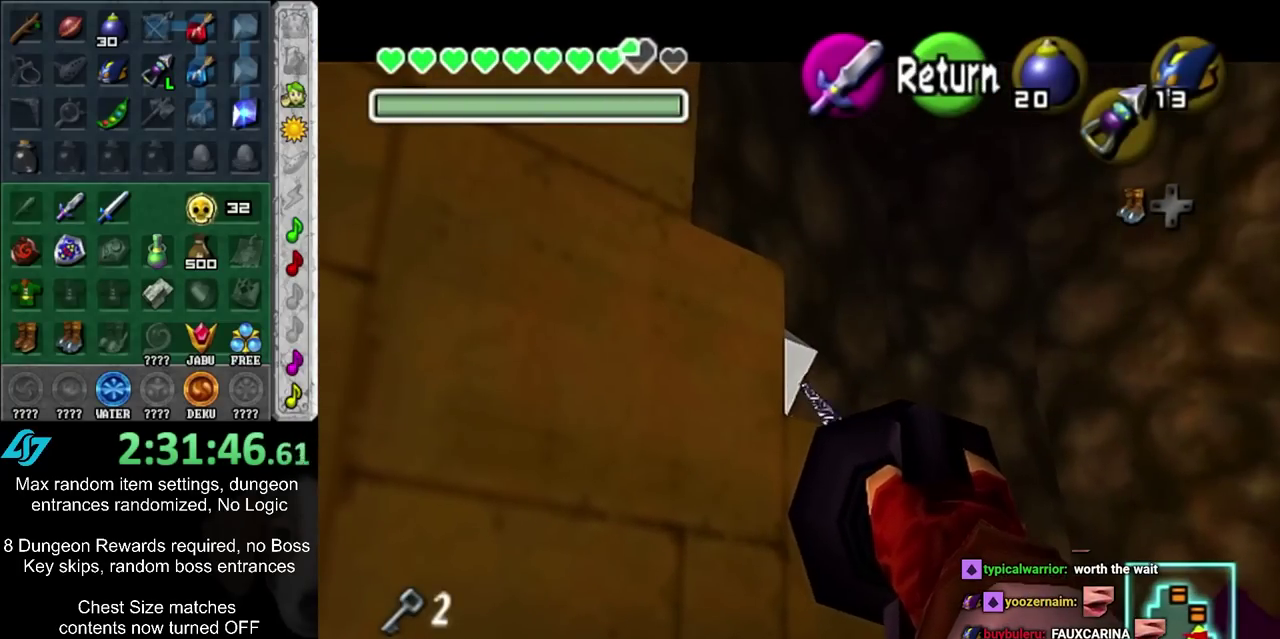
{"dt_ms": 500, "buttons": [], "left_stick": "down-right", "right_stick": "center", "events": [[250, "left_stick", "right"], [433, "left_stick", "down-right"]]}
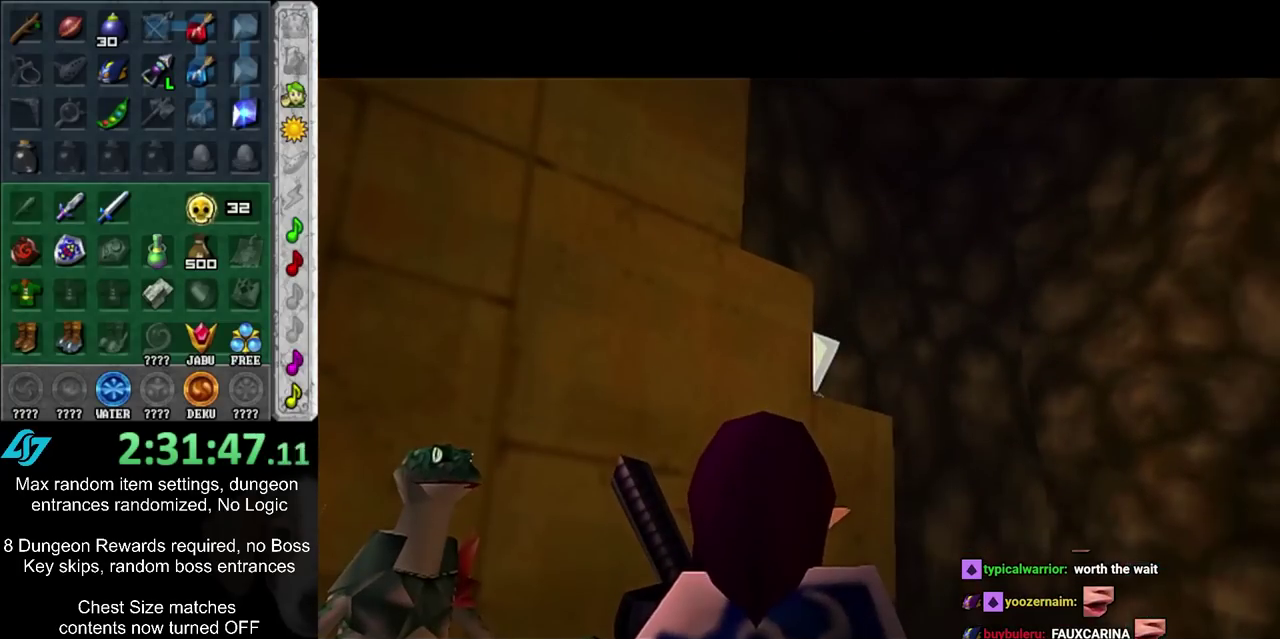
{"dt_ms": 300, "buttons": [], "left_stick": "down-right", "right_stick": "center", "events": []}
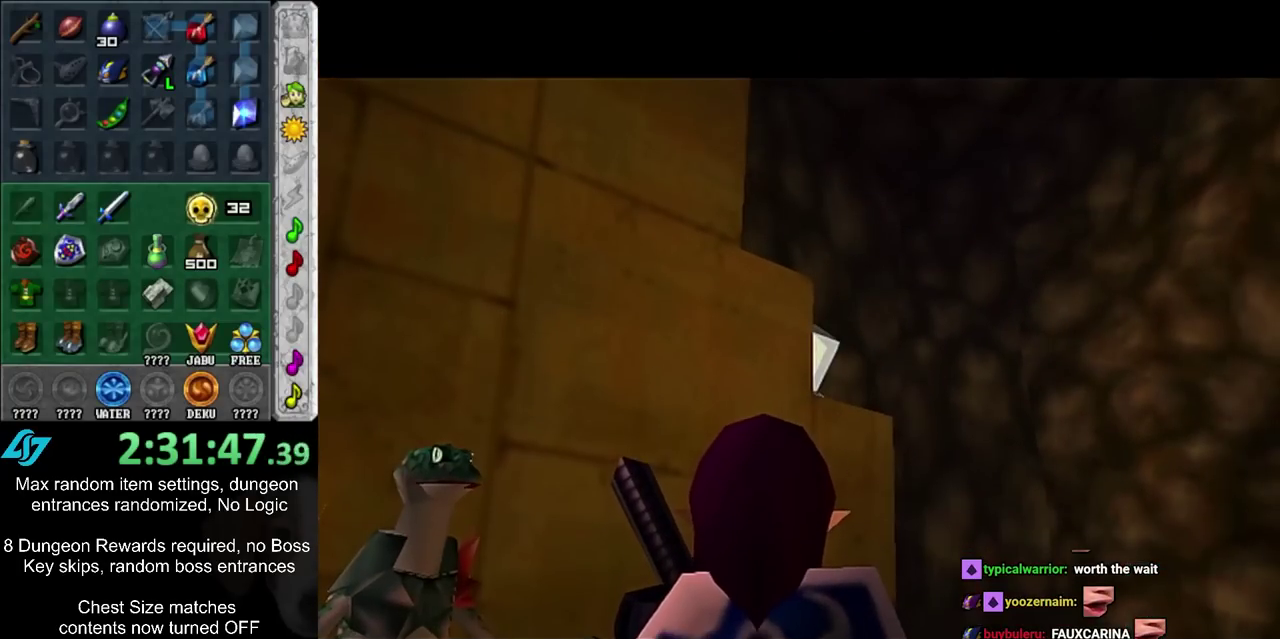
{"dt_ms": 800, "buttons": ["L1"], "left_stick": "up-right", "right_stick": "center", "events": [[567, "CIRCLE", "down"], [700, "L1", "down"], [733, "CIRCLE", "up"], [767, "left_stick", "up-right"]]}
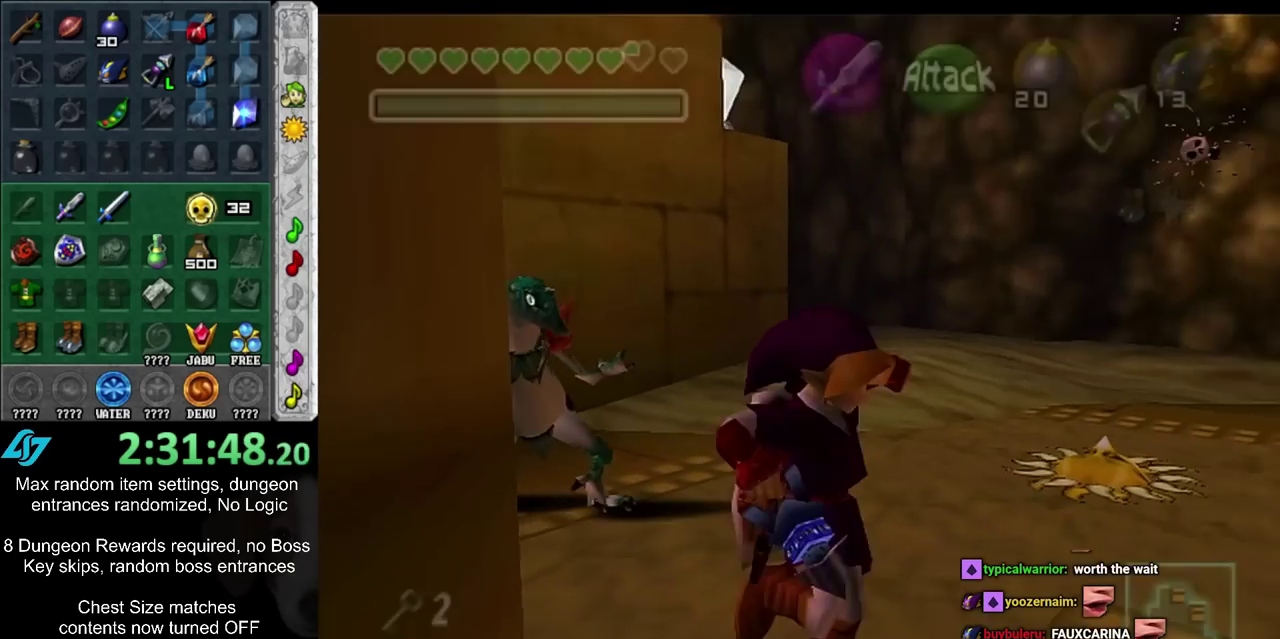
{"dt_ms": 600, "buttons": [], "left_stick": "up", "right_stick": "center", "events": [[83, "left_stick", "up"], [117, "L1", "up"]]}
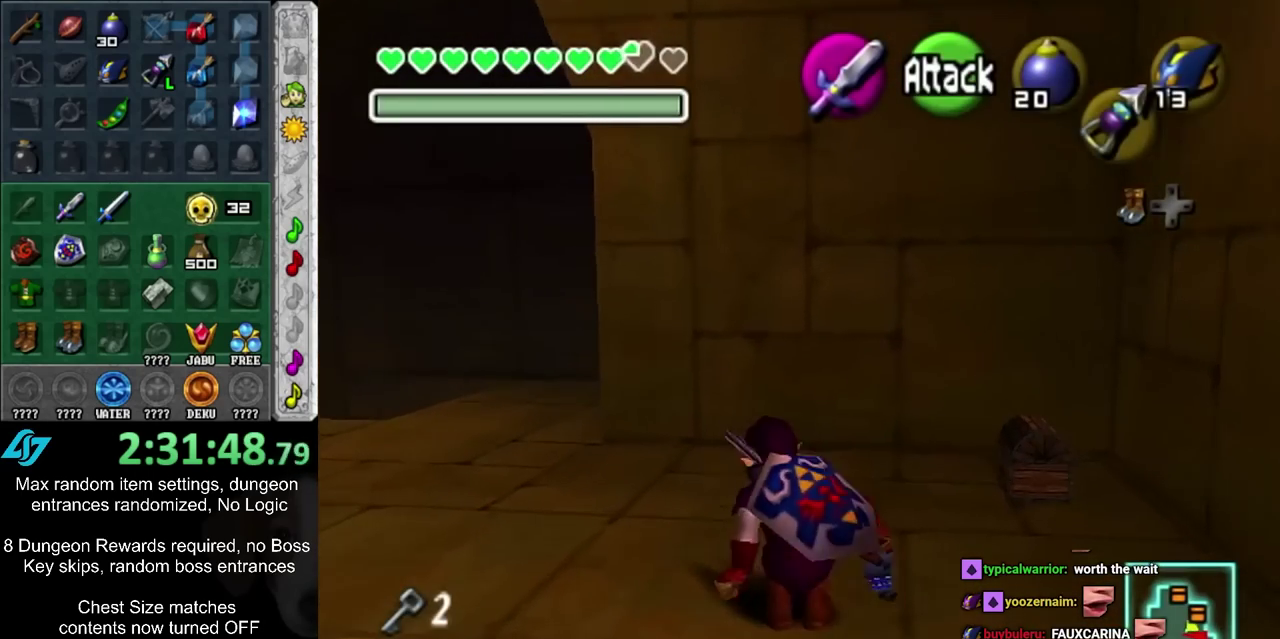
{"dt_ms": 300, "buttons": [], "left_stick": "up-right", "right_stick": "center", "events": [[117, "left_stick", "up-right"]]}
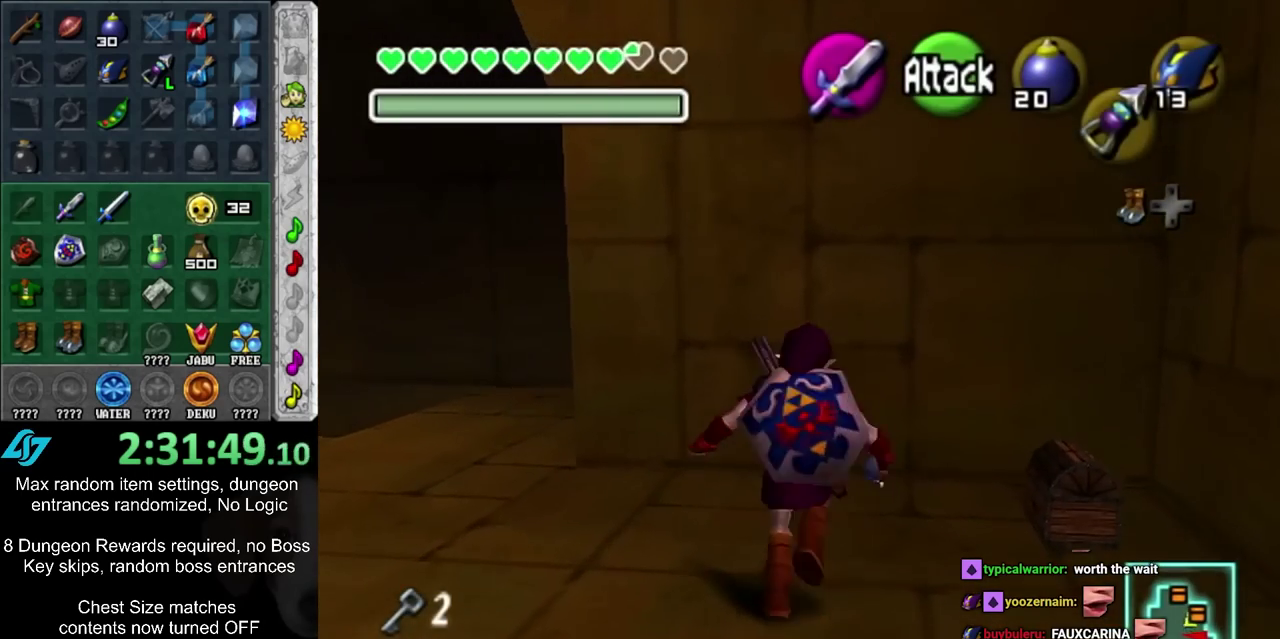
{"dt_ms": 400, "buttons": [], "left_stick": "up-right", "right_stick": "center", "events": [[83, "CIRCLE", "down"], [167, "CIRCLE", "up"], [167, "left_stick", "up"], [383, "left_stick", "up-right"]]}
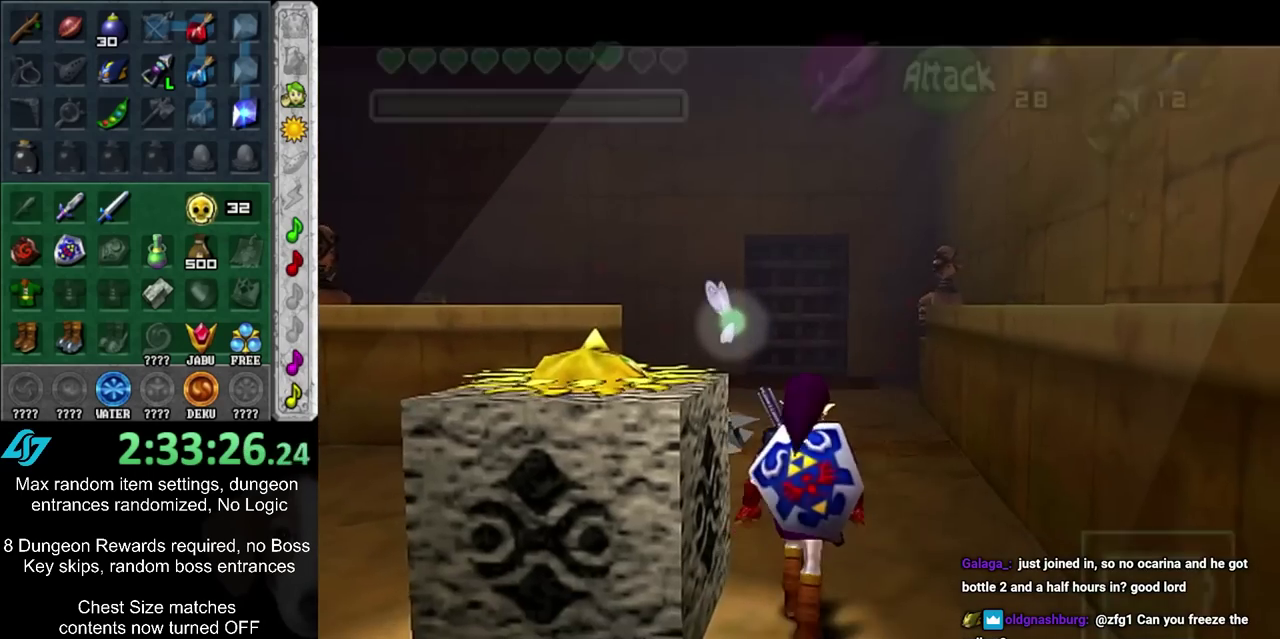
{"dt_ms": 500, "buttons": ["CROSS"], "left_stick": "up", "right_stick": "center", "events": [[117, "left_stick", "up"], [467, "CROSS", "down"]]}